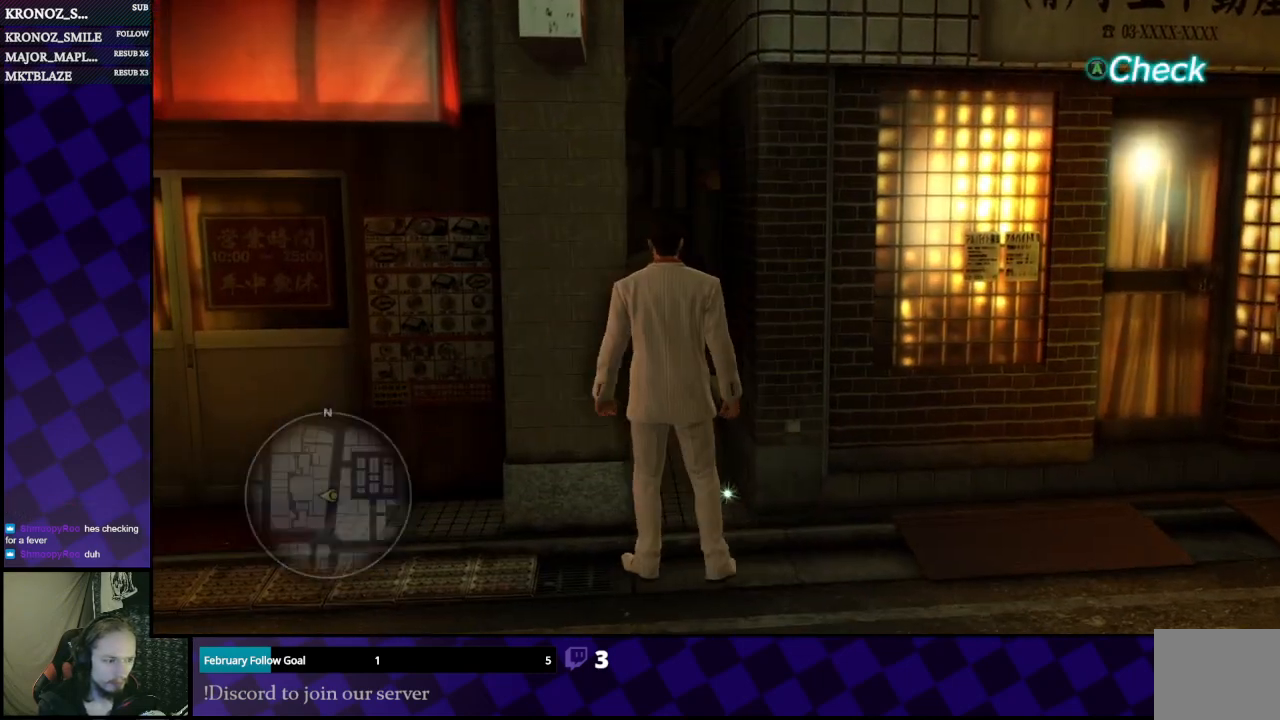
Gameplay with a controller (Xbox layout); each line is a JSON object with the inputs held at the frame after it. "events" lists button and stick changes between this image and that frame as [ms after this image, input, new state], when the widget could be followed in between.
{"buttons": [], "left_stick": "center", "right_stick": "center", "events": [[100, "A", "up"], [300, "A", "down"], [400, "A", "up"]]}
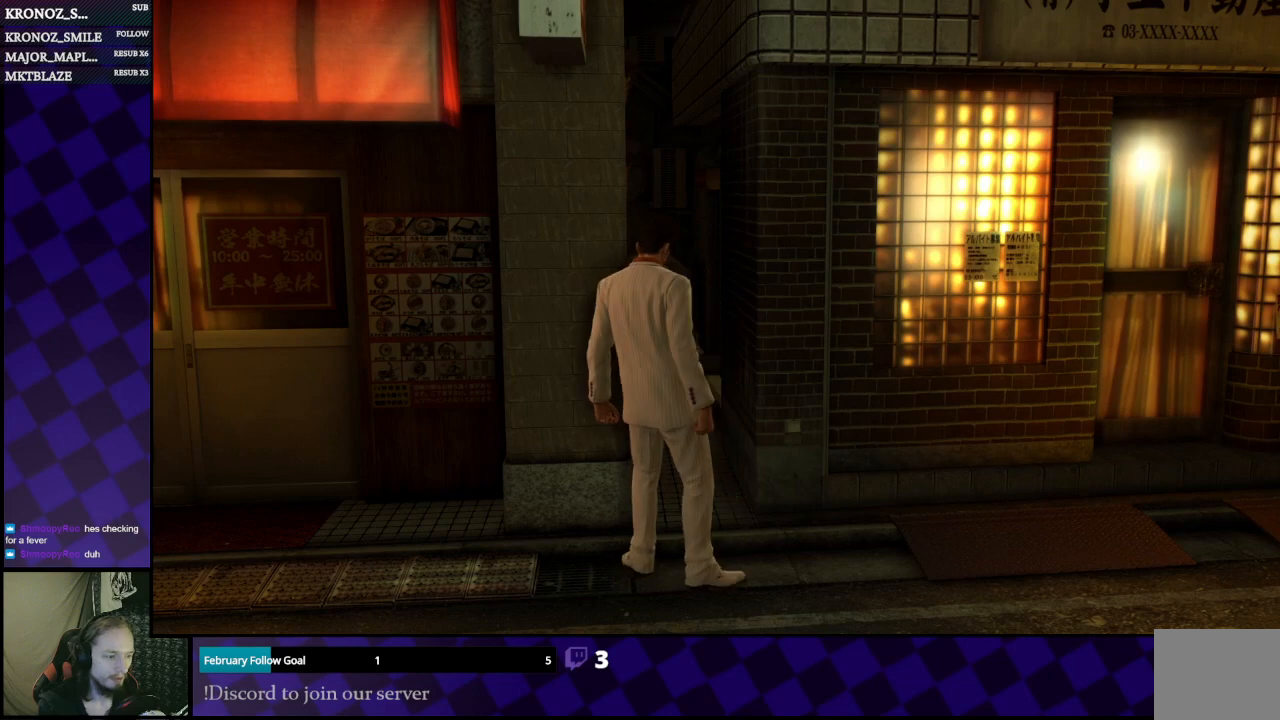
{"buttons": ["A"], "left_stick": "center", "right_stick": "center", "events": [[233, "A", "down"], [333, "A", "up"], [433, "A", "down"]]}
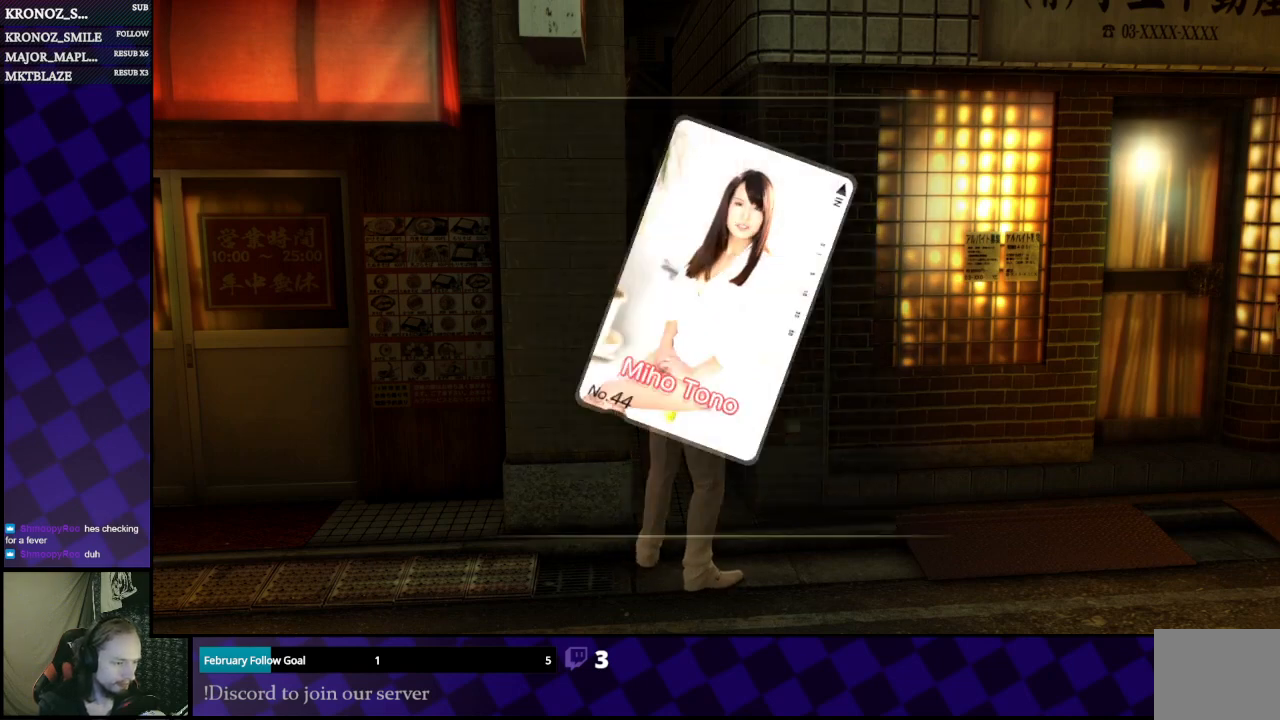
{"buttons": [], "left_stick": "center", "right_stick": "center", "events": [[33, "A", "up"], [333, "A", "down"], [467, "A", "up"]]}
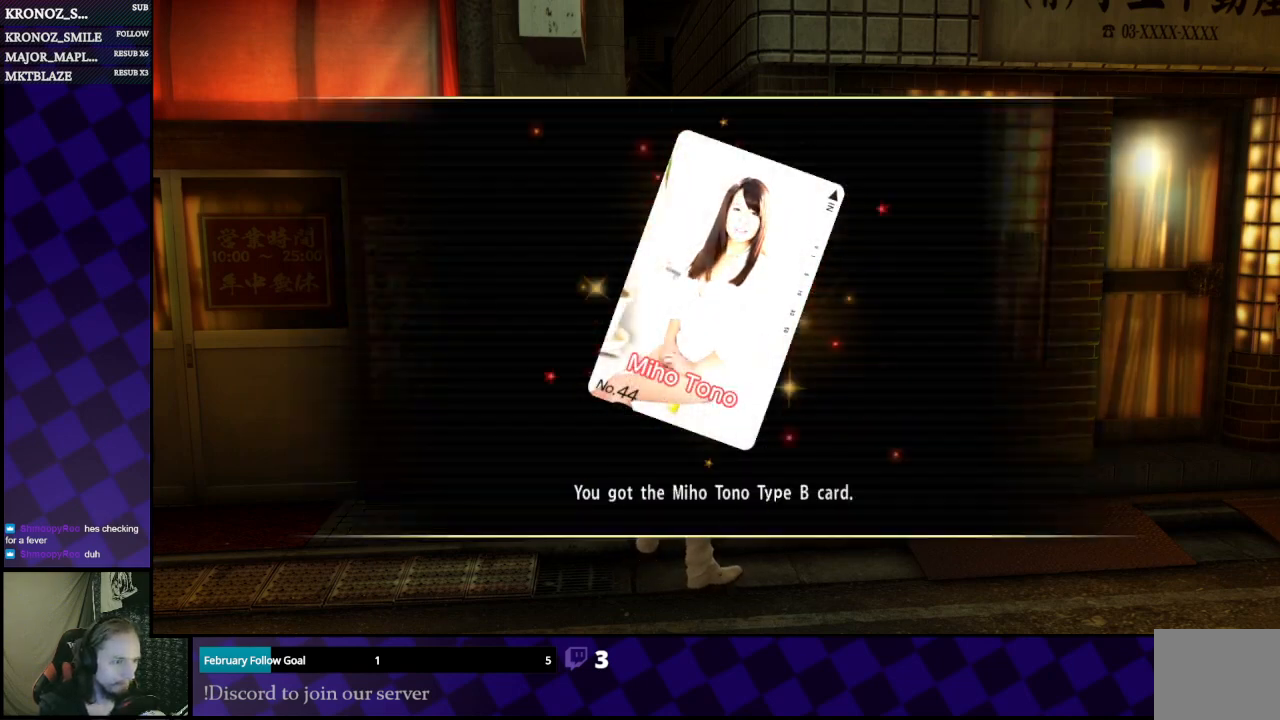
{"buttons": [], "left_stick": "center", "right_stick": "center", "events": [[33, "A", "down"], [100, "A", "up"], [233, "A", "down"], [333, "A", "up"]]}
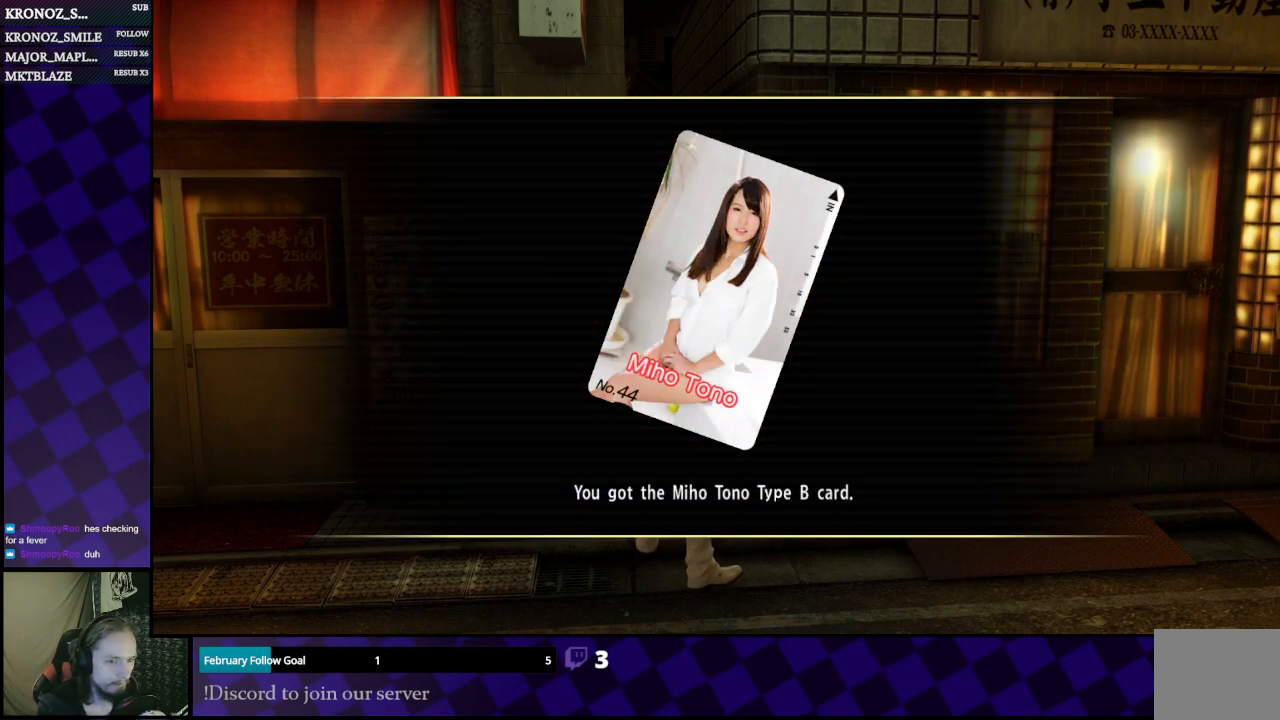
{"buttons": ["A"], "left_stick": "center", "right_stick": "center", "events": [[33, "A", "down"], [133, "A", "up"], [433, "A", "down"]]}
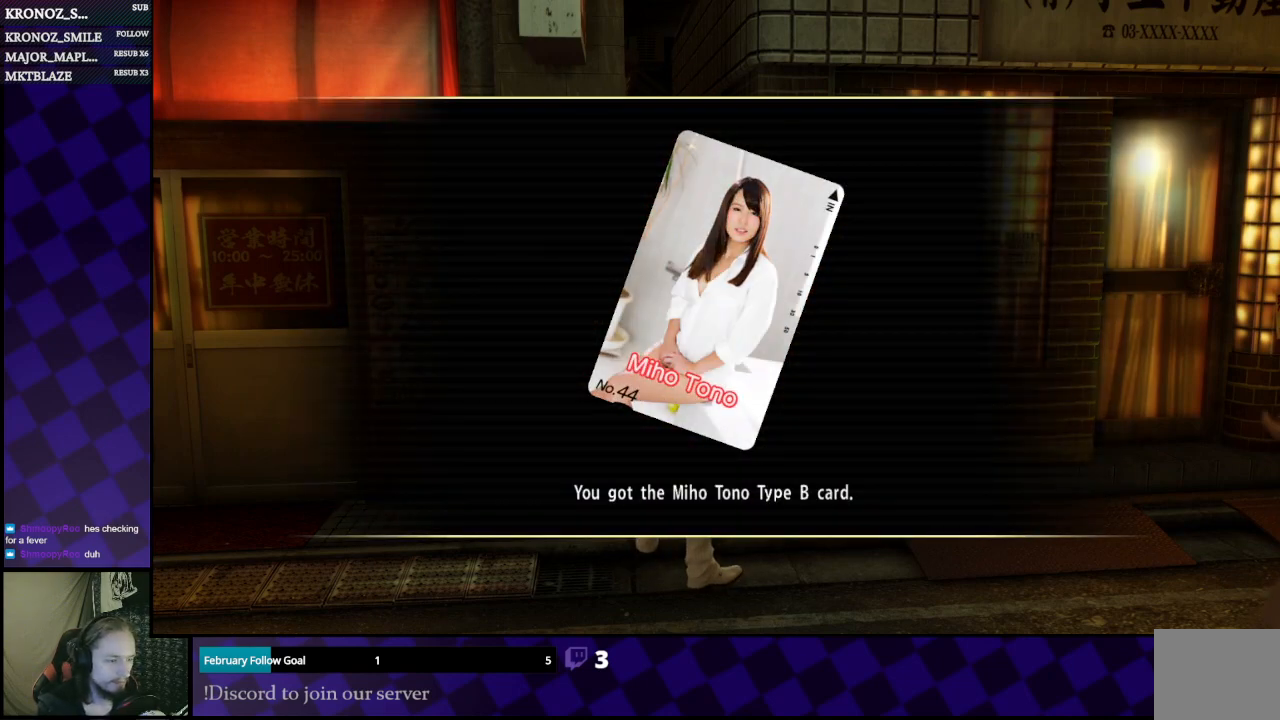
{"buttons": ["A"], "left_stick": "center", "right_stick": "center", "events": [[100, "A", "up"], [200, "A", "down"], [400, "A", "up"], [500, "A", "down"]]}
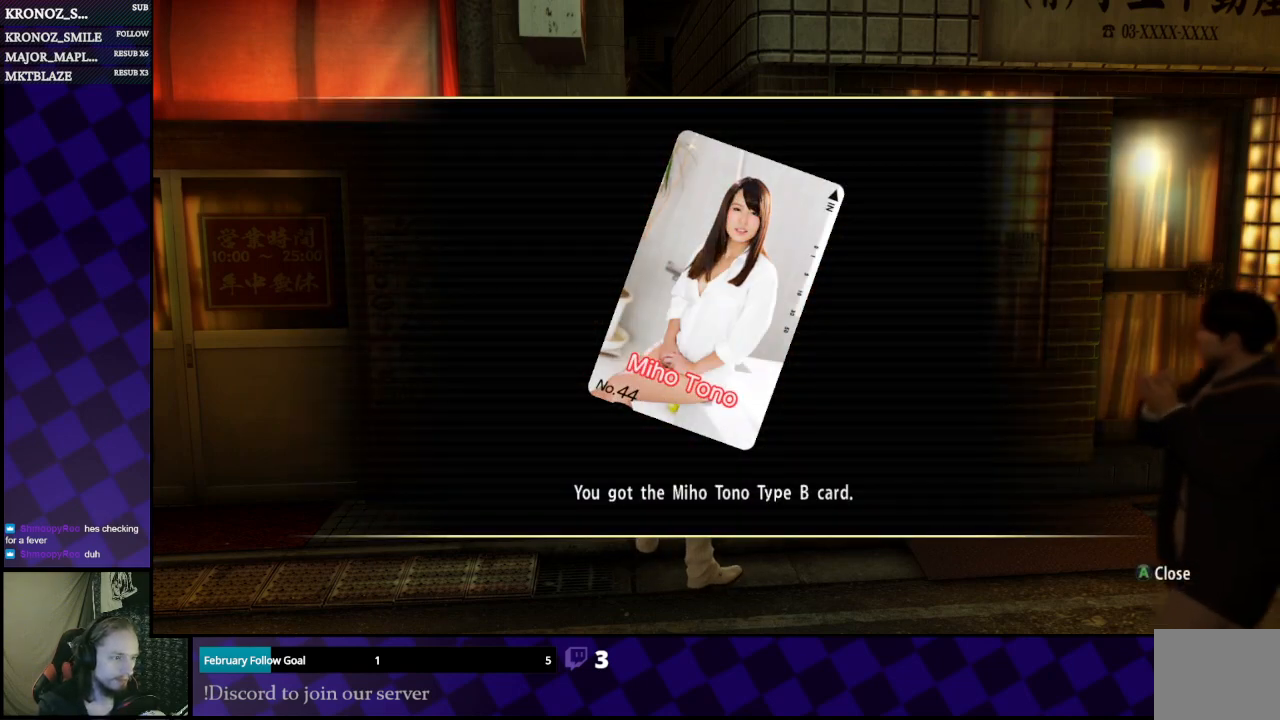
{"buttons": [], "left_stick": "center", "right_stick": "center", "events": [[133, "A", "up"]]}
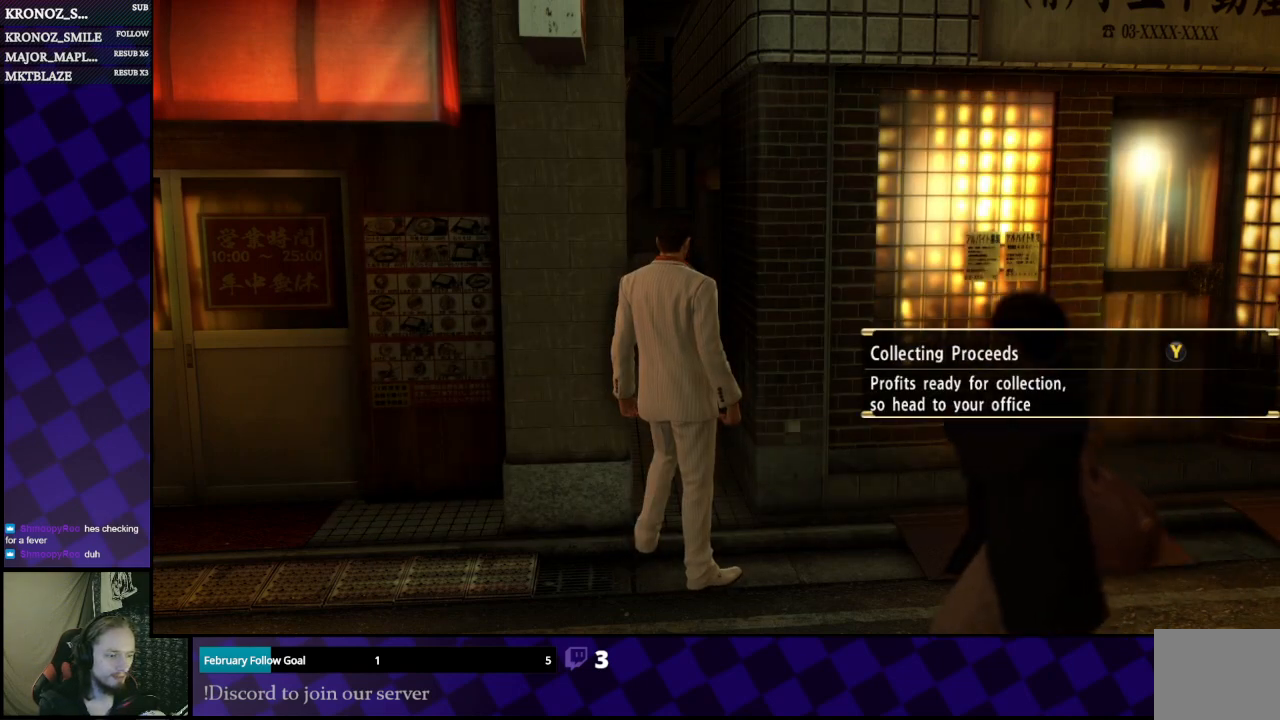
{"buttons": [], "left_stick": "down-left", "right_stick": "center", "events": [[67, "left_stick", "left"], [200, "left_stick", "center"], [300, "left_stick", "down-left"]]}
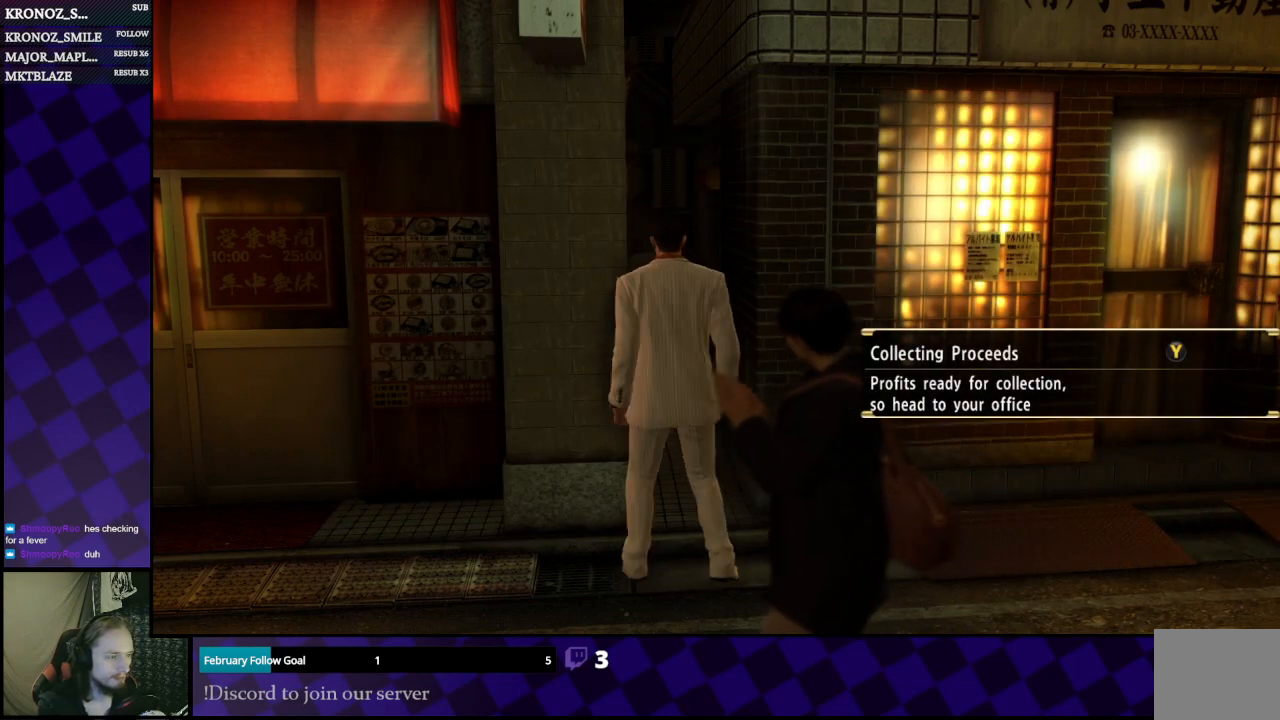
{"buttons": [], "left_stick": "down-left", "right_stick": "center", "events": [[133, "right_stick", "left"], [300, "right_stick", "center"]]}
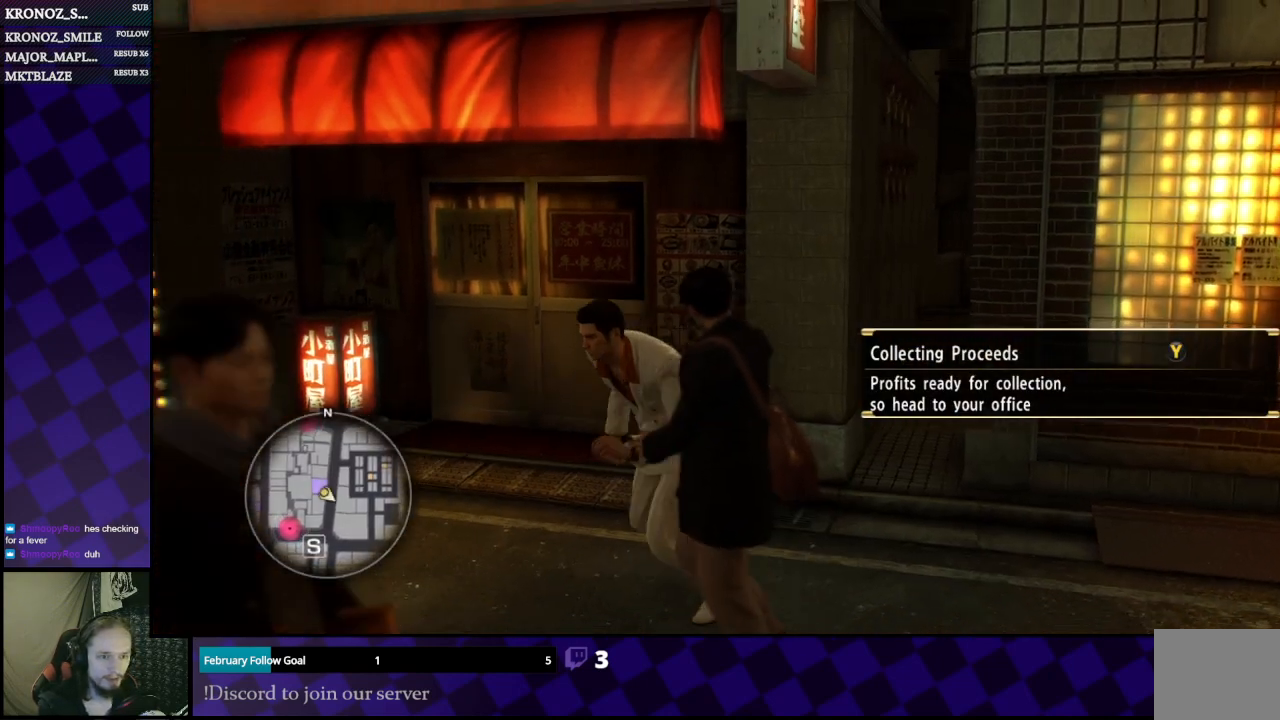
{"buttons": [], "left_stick": "right", "right_stick": "right", "events": [[67, "left_stick", "down"], [300, "left_stick", "right"], [433, "right_stick", "right"]]}
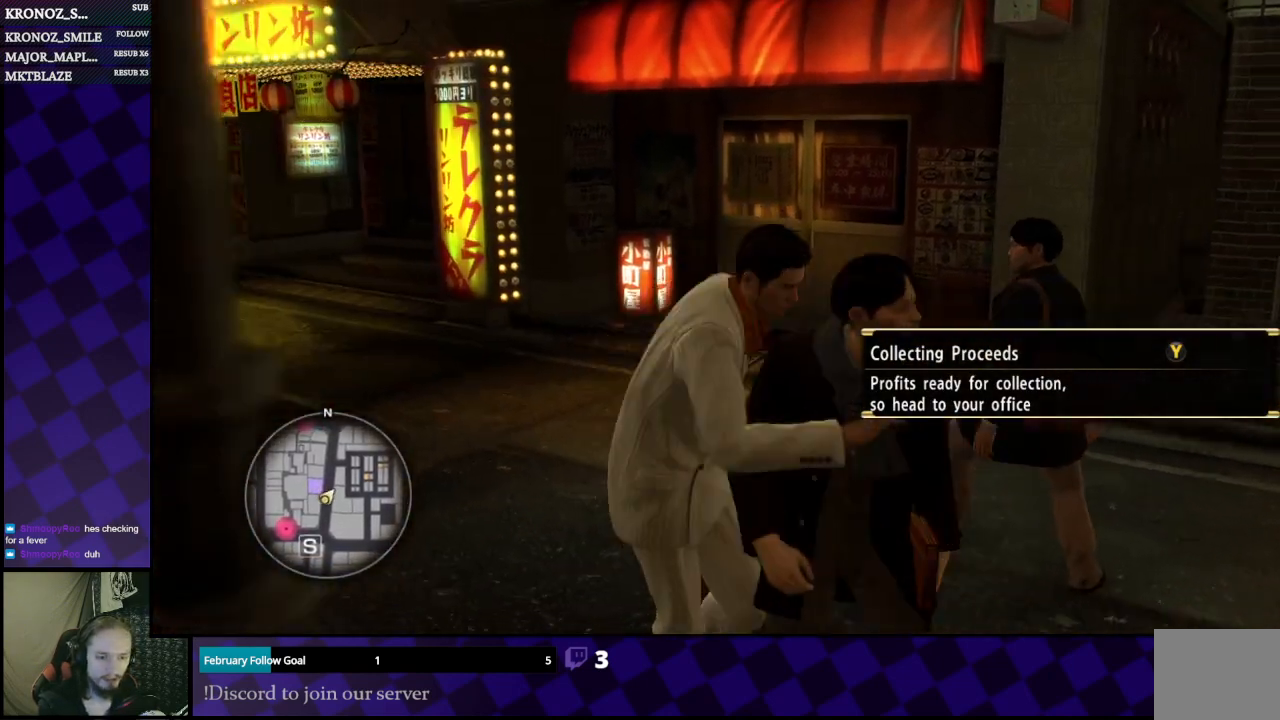
{"buttons": [], "left_stick": "up-right", "right_stick": "right", "events": [[133, "left_stick", "up"], [133, "right_stick", "center"], [233, "left_stick", "up-left"], [433, "left_stick", "up-right"], [467, "right_stick", "right"]]}
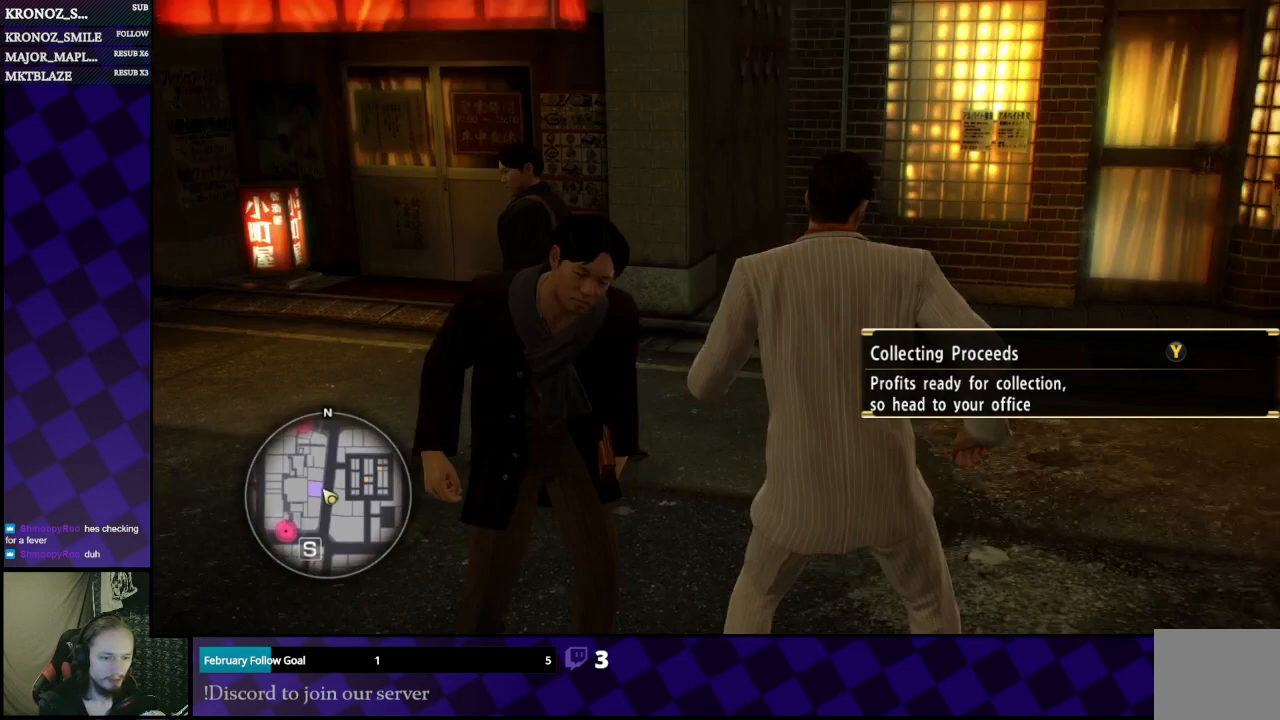
{"buttons": [], "left_stick": "up", "right_stick": "center", "events": [[67, "left_stick", "up"], [233, "right_stick", "center"]]}
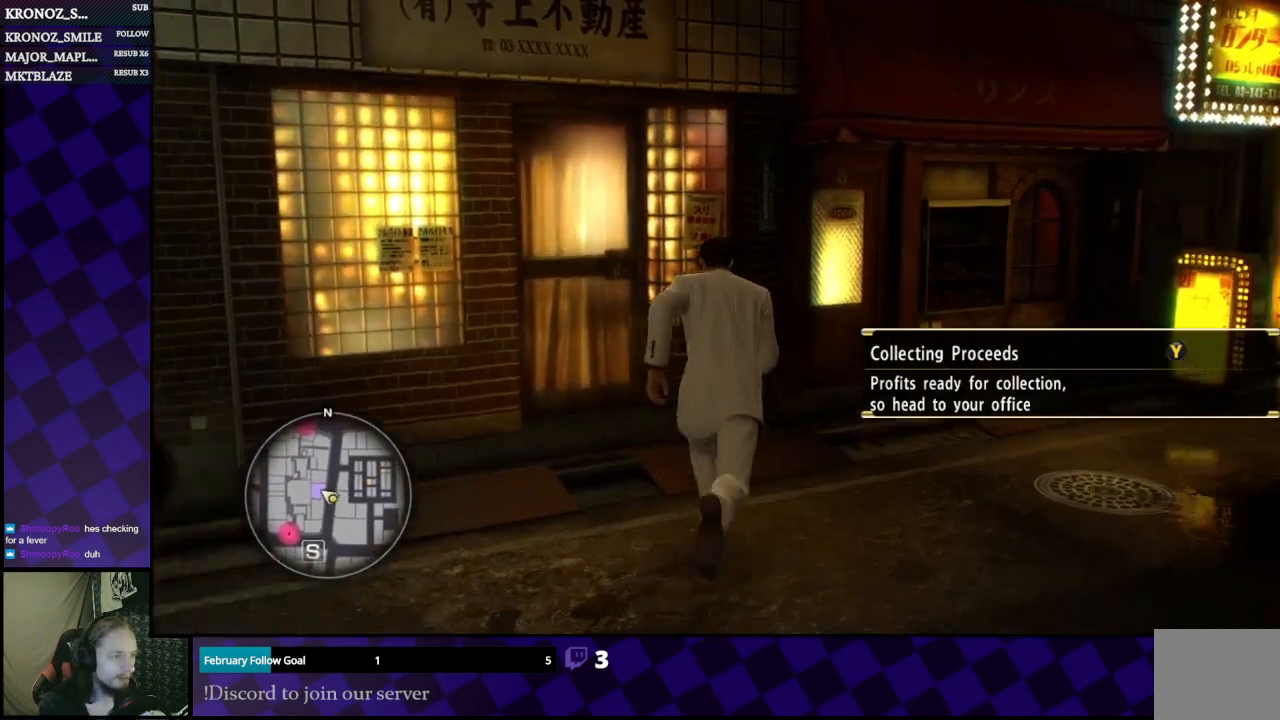
{"buttons": [], "left_stick": "left", "right_stick": "center", "events": [[267, "left_stick", "up-left"], [400, "left_stick", "left"]]}
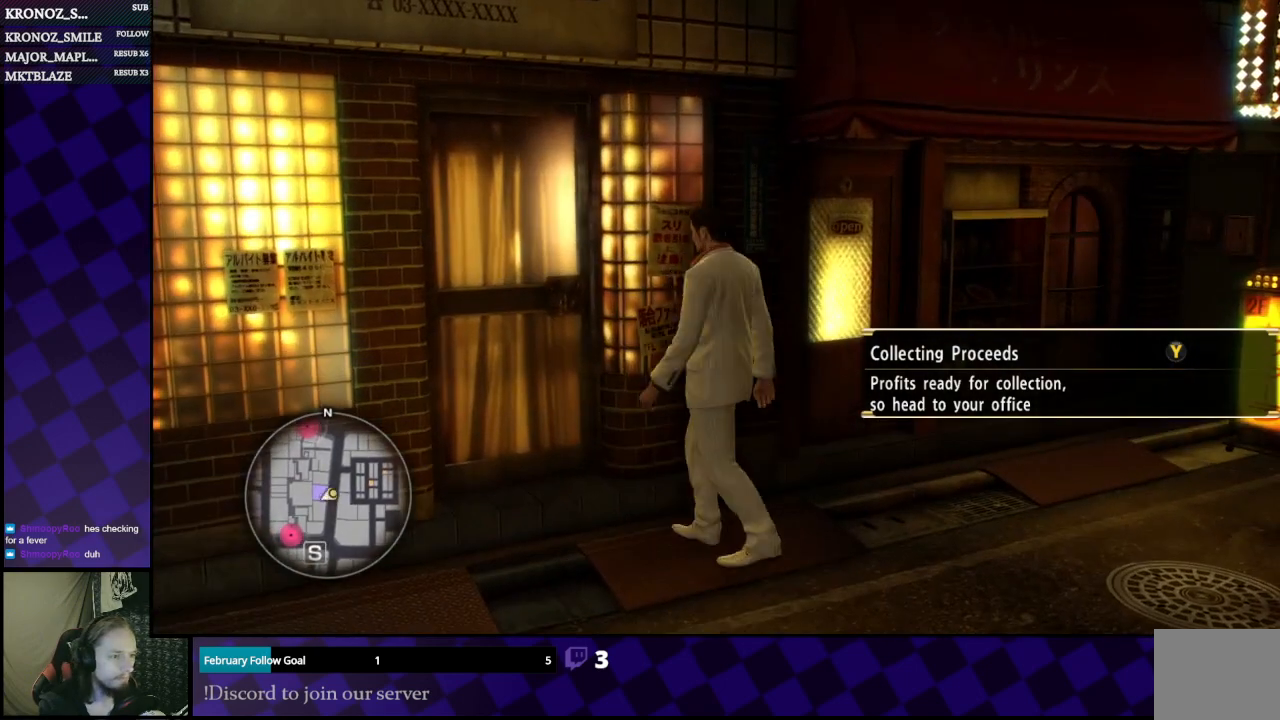
{"buttons": [], "left_stick": "left", "right_stick": "center", "events": []}
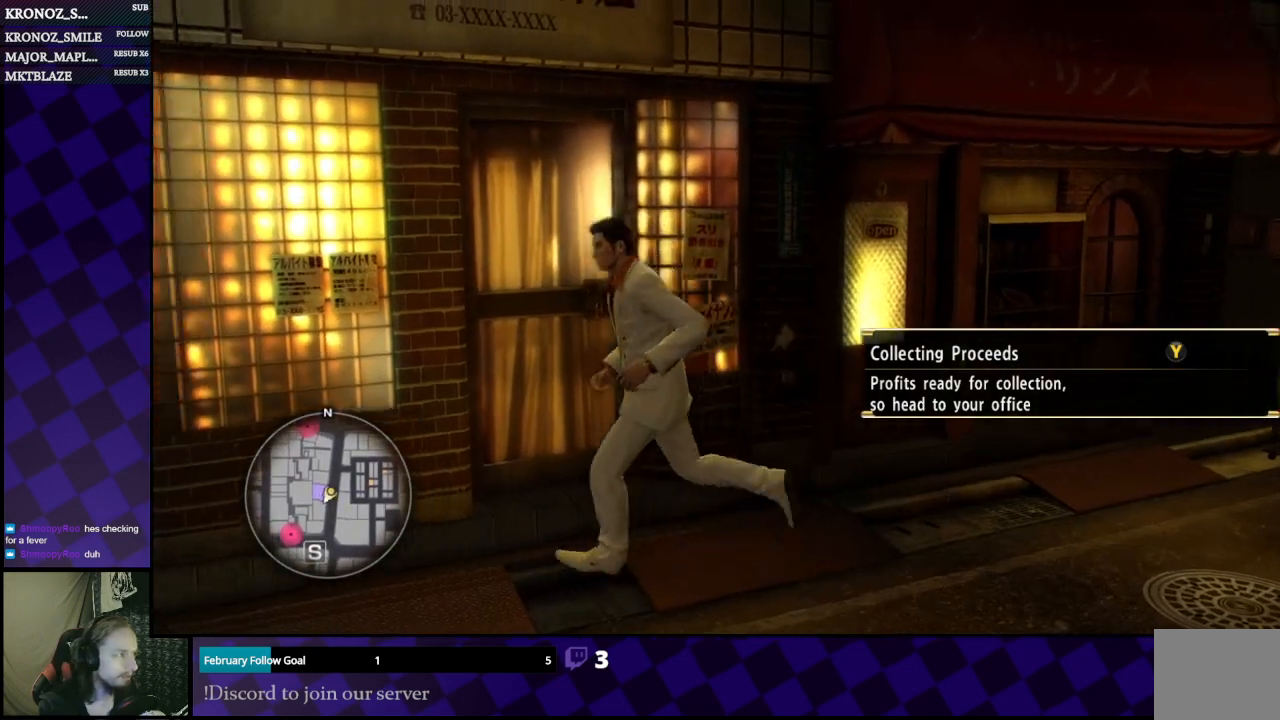
{"buttons": [], "left_stick": "up-left", "right_stick": "left", "events": [[133, "right_stick", "left"], [167, "left_stick", "up"], [433, "left_stick", "up-left"]]}
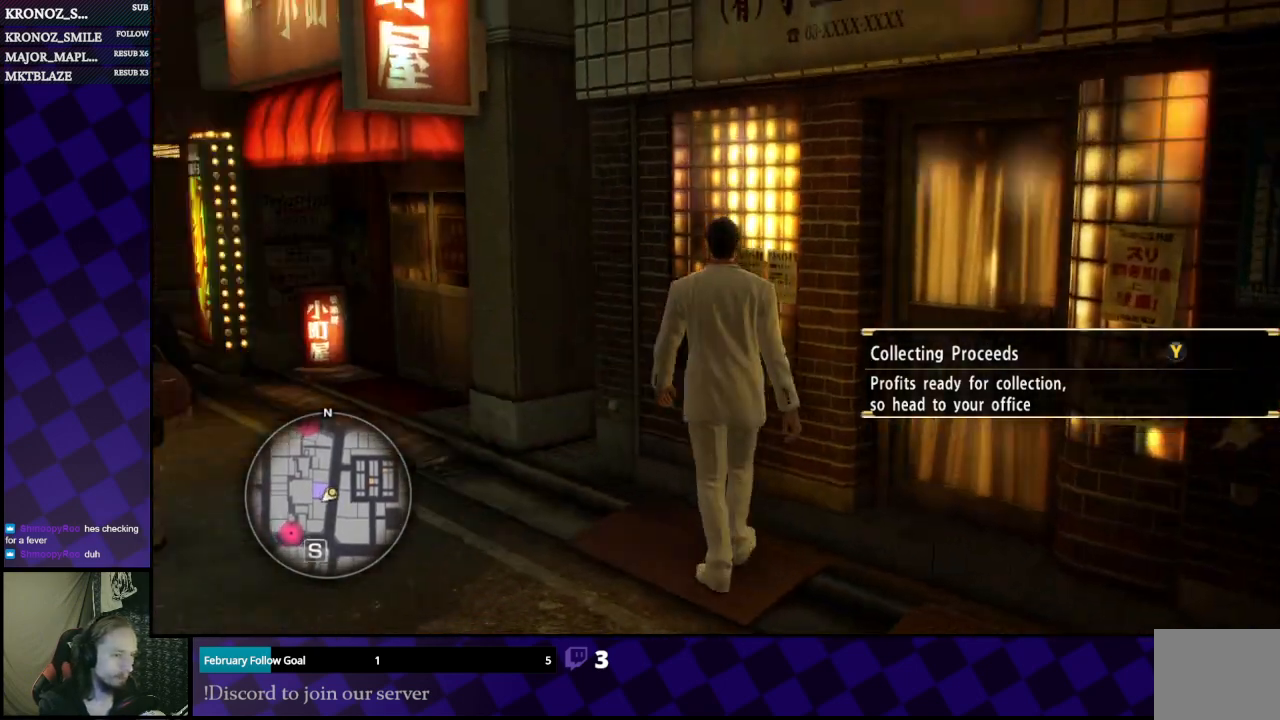
{"buttons": [], "left_stick": "up-left", "right_stick": "center", "events": [[33, "left_stick", "left"], [33, "right_stick", "center"], [433, "left_stick", "up-left"]]}
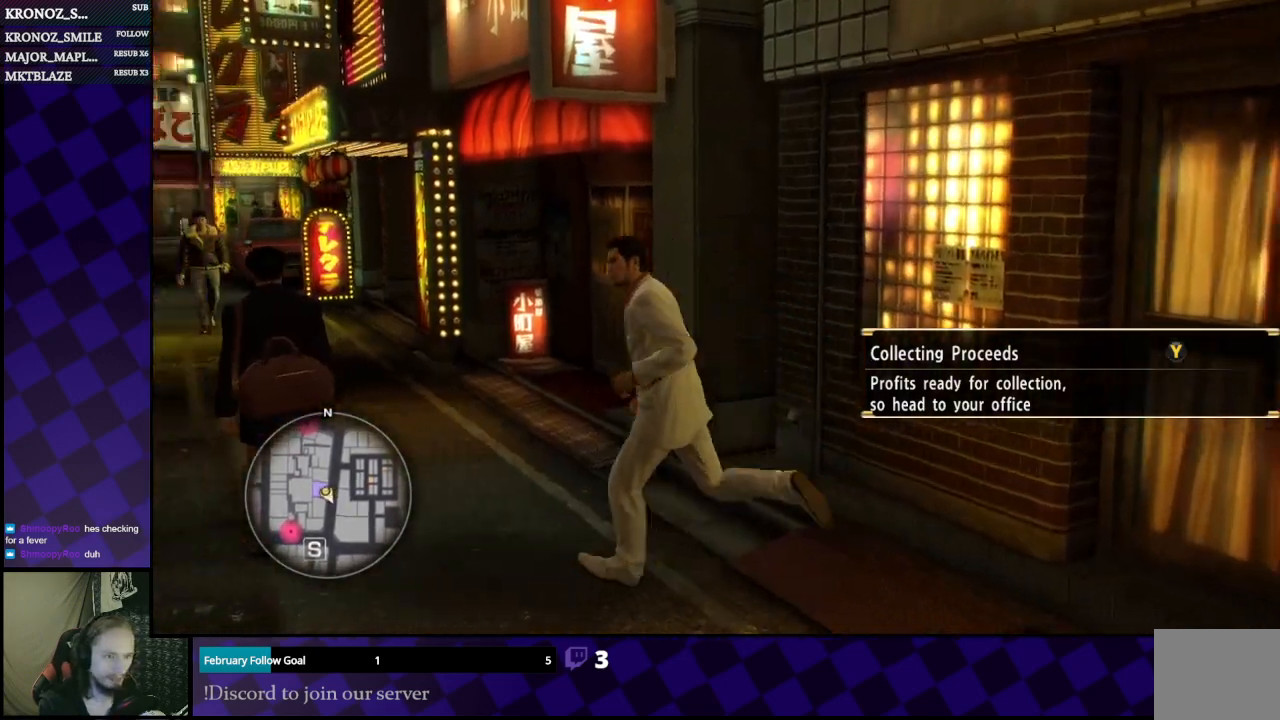
{"buttons": [], "left_stick": "up", "right_stick": "center", "events": [[100, "right_stick", "right"], [133, "left_stick", "up"], [467, "right_stick", "center"]]}
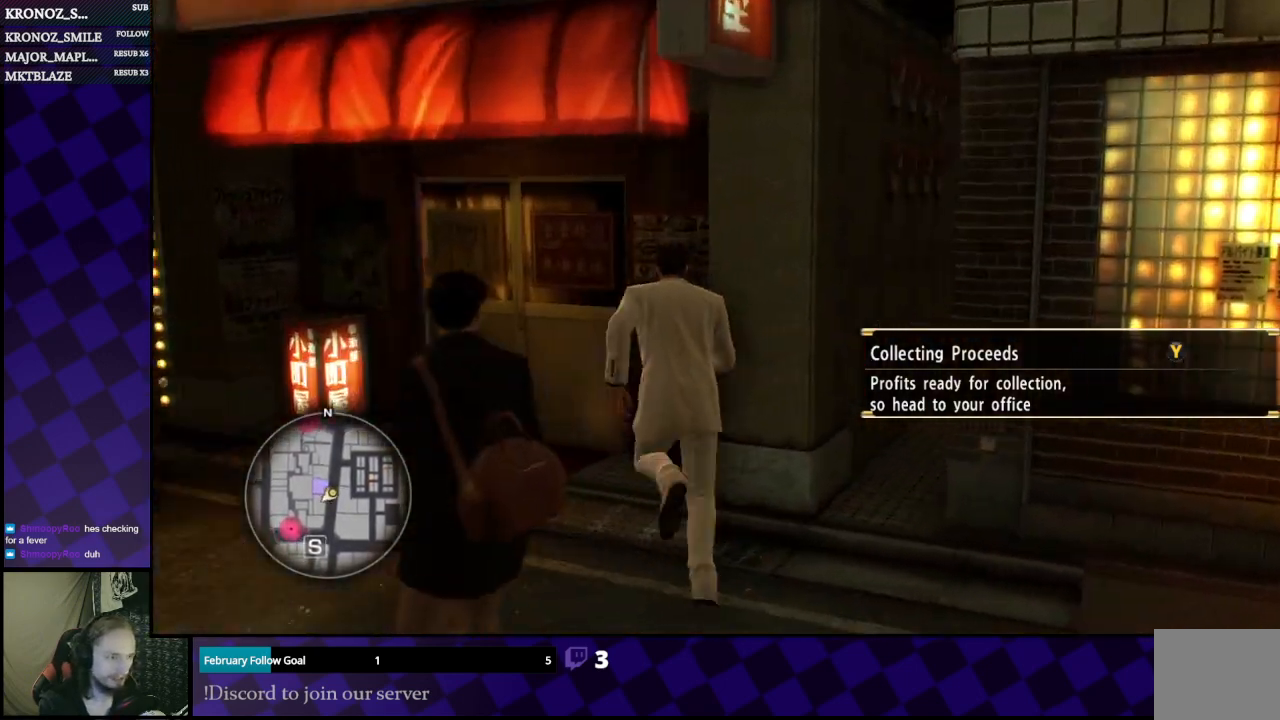
{"buttons": [], "left_stick": "up-left", "right_stick": "center", "events": [[333, "left_stick", "up-left"], [400, "right_stick", "right"], [500, "right_stick", "center"]]}
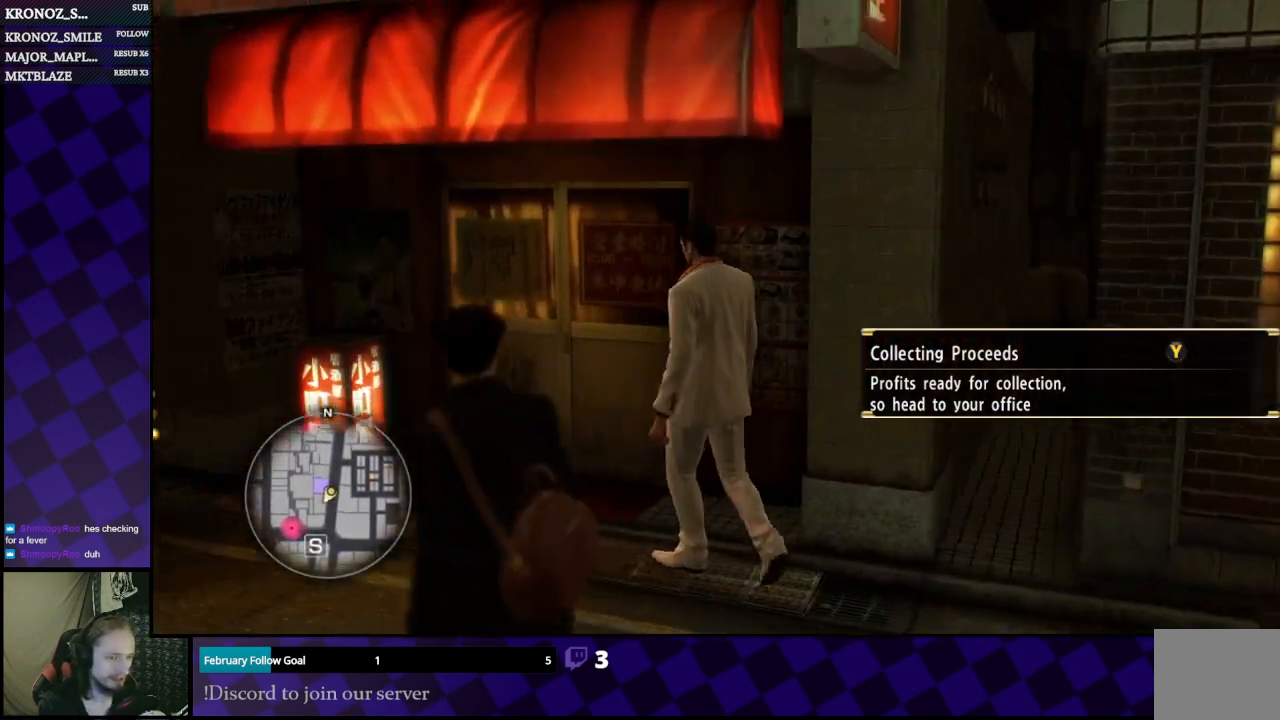
{"buttons": [], "left_stick": "center", "right_stick": "right", "events": [[33, "left_stick", "left"], [167, "left_stick", "up-left"], [167, "right_stick", "right"], [433, "left_stick", "center"]]}
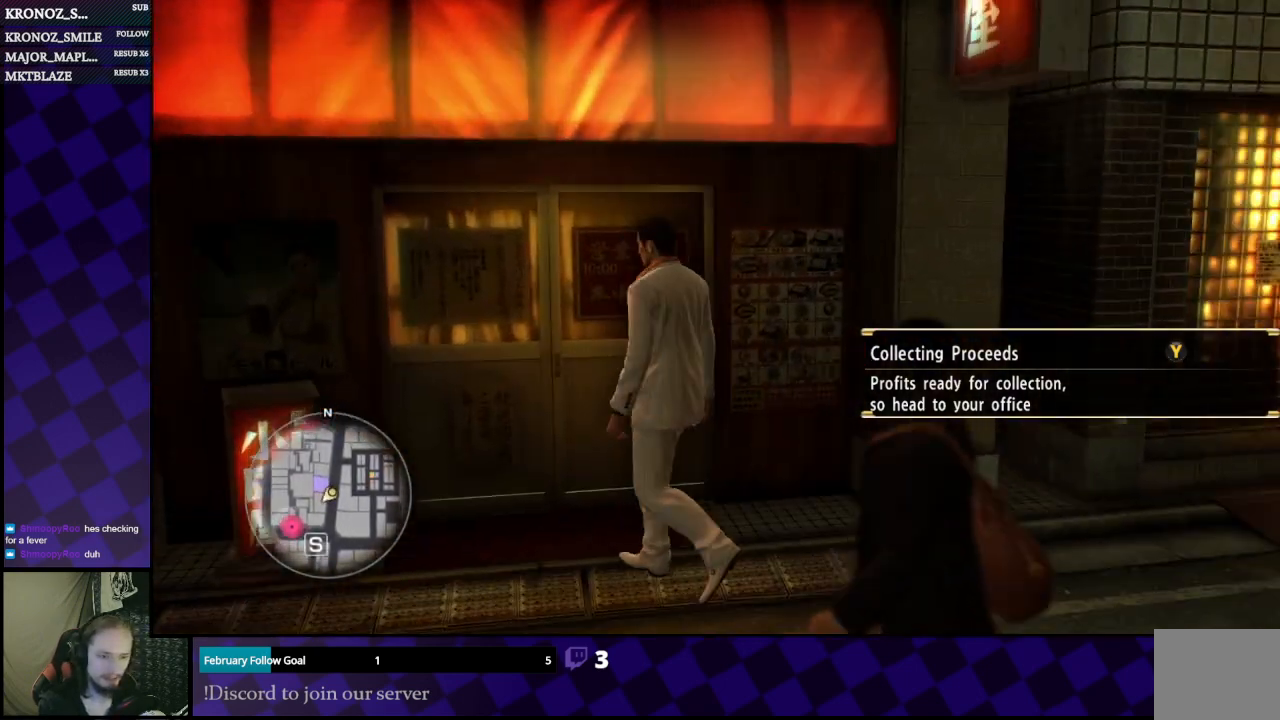
{"buttons": [], "left_stick": "up", "right_stick": "center", "events": [[67, "left_stick", "right"], [467, "left_stick", "up"], [500, "right_stick", "center"]]}
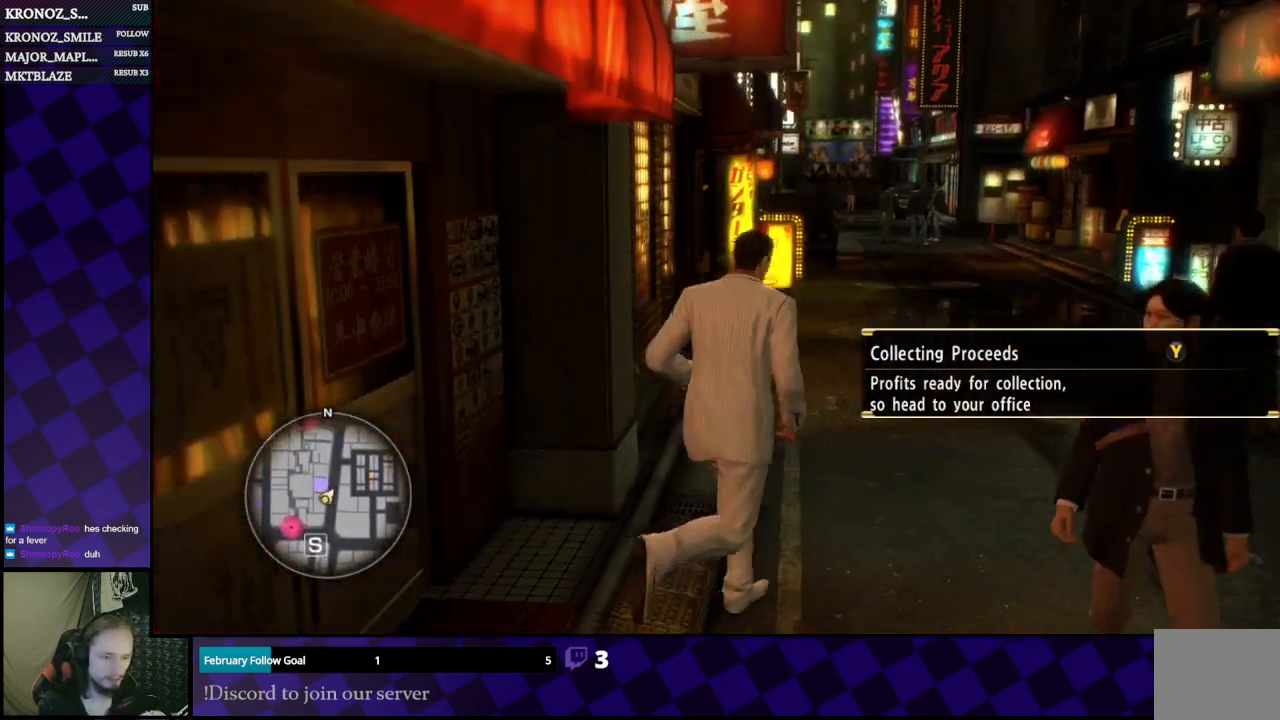
{"buttons": [], "left_stick": "up", "right_stick": "center", "events": []}
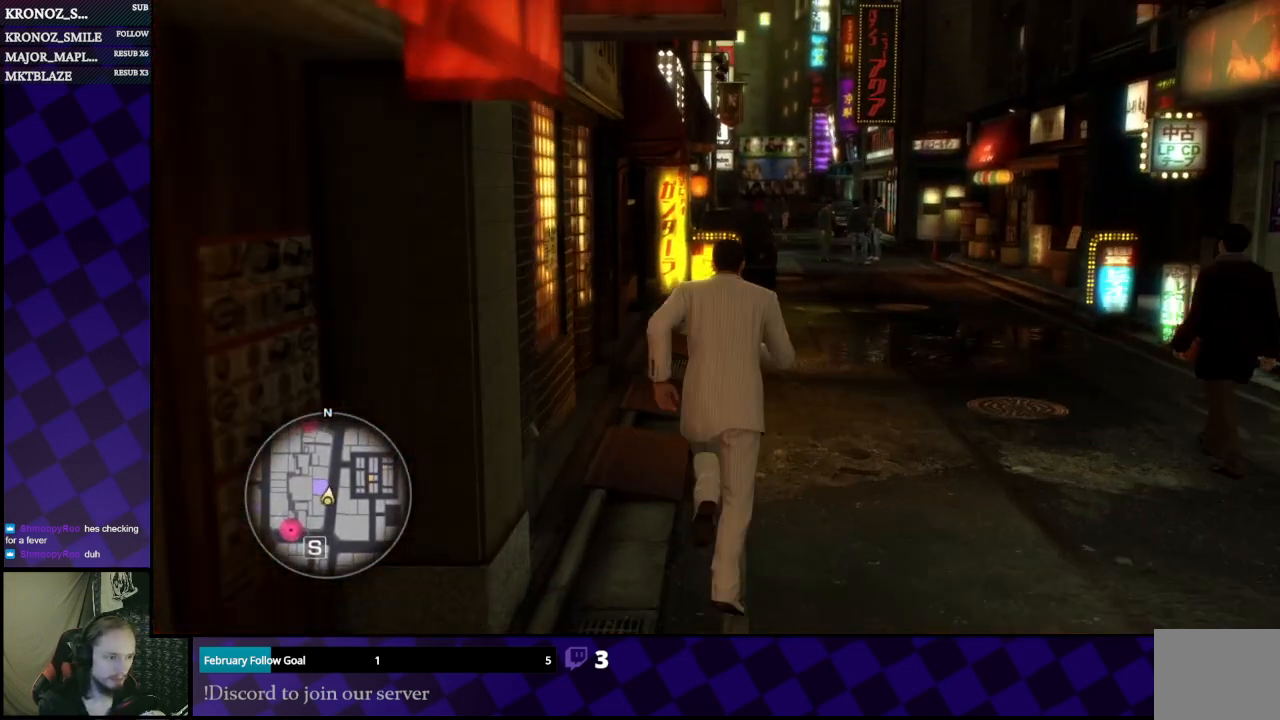
{"buttons": [], "left_stick": "up", "right_stick": "left", "events": [[500, "right_stick", "left"]]}
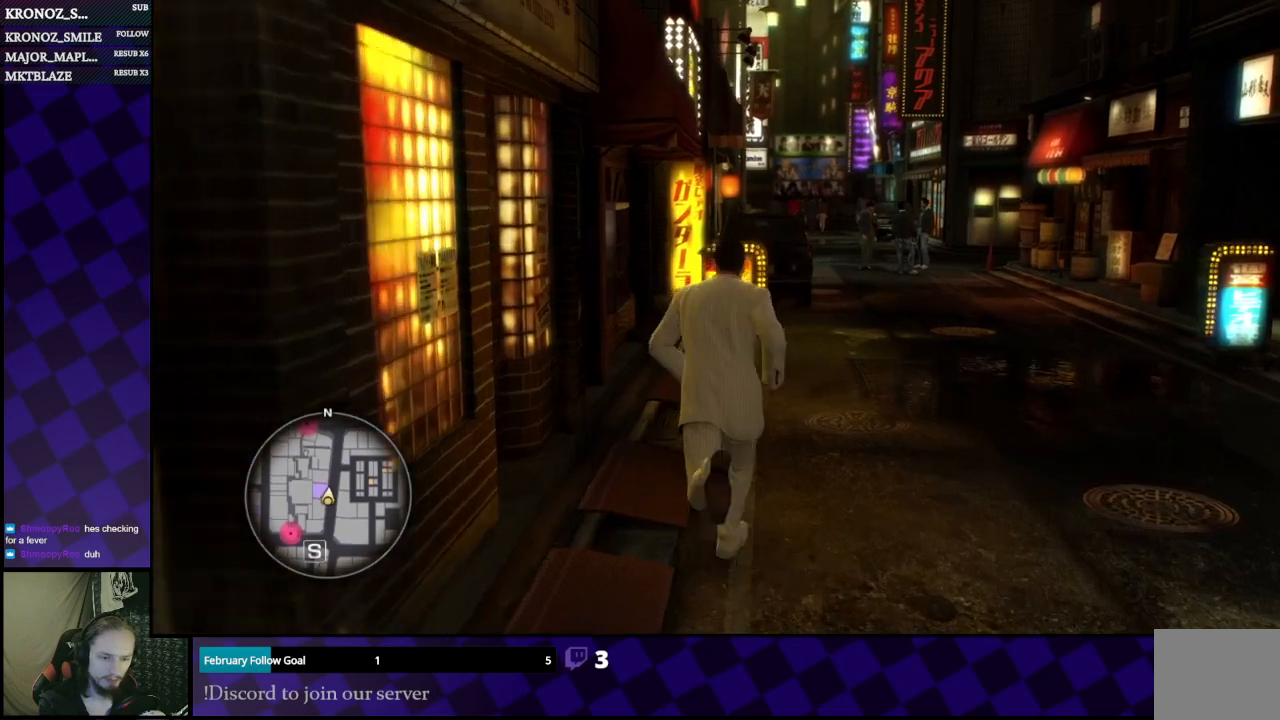
{"buttons": [], "left_stick": "up-right", "right_stick": "center", "events": [[267, "right_stick", "center"], [467, "left_stick", "up-right"]]}
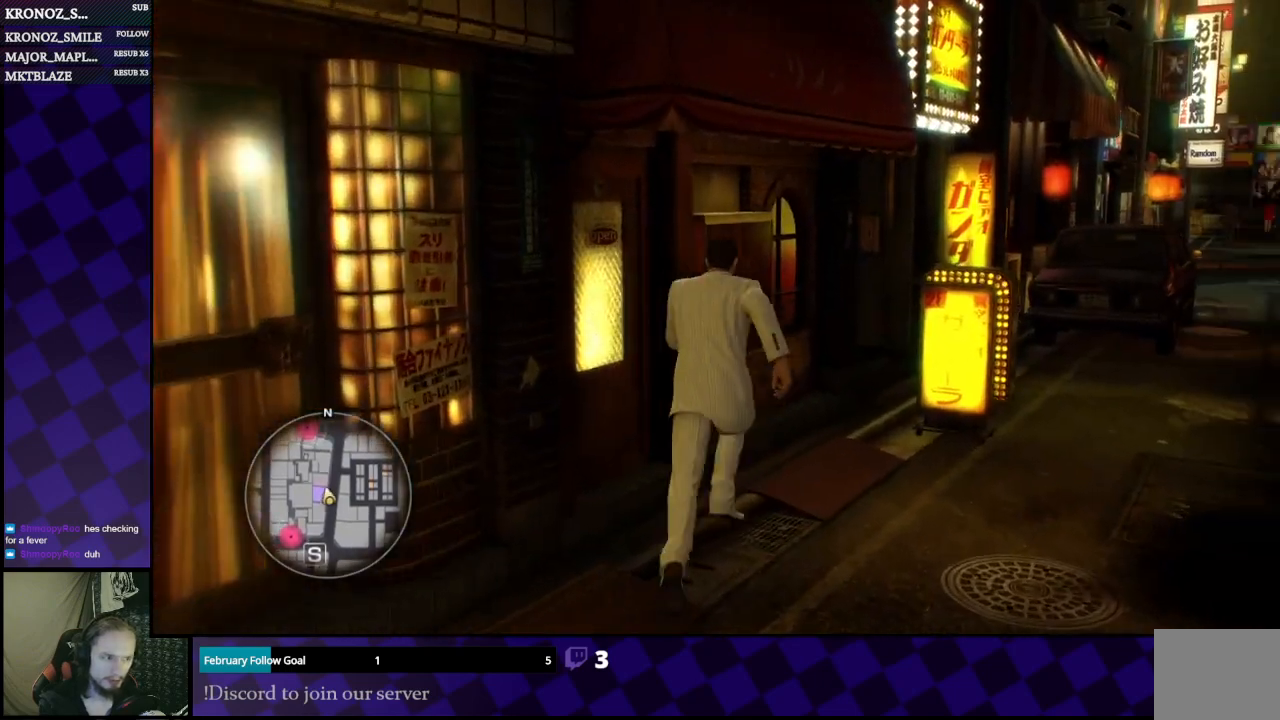
{"buttons": [], "left_stick": "up", "right_stick": "center", "events": [[100, "left_stick", "up"], [100, "right_stick", "left"], [233, "right_stick", "center"]]}
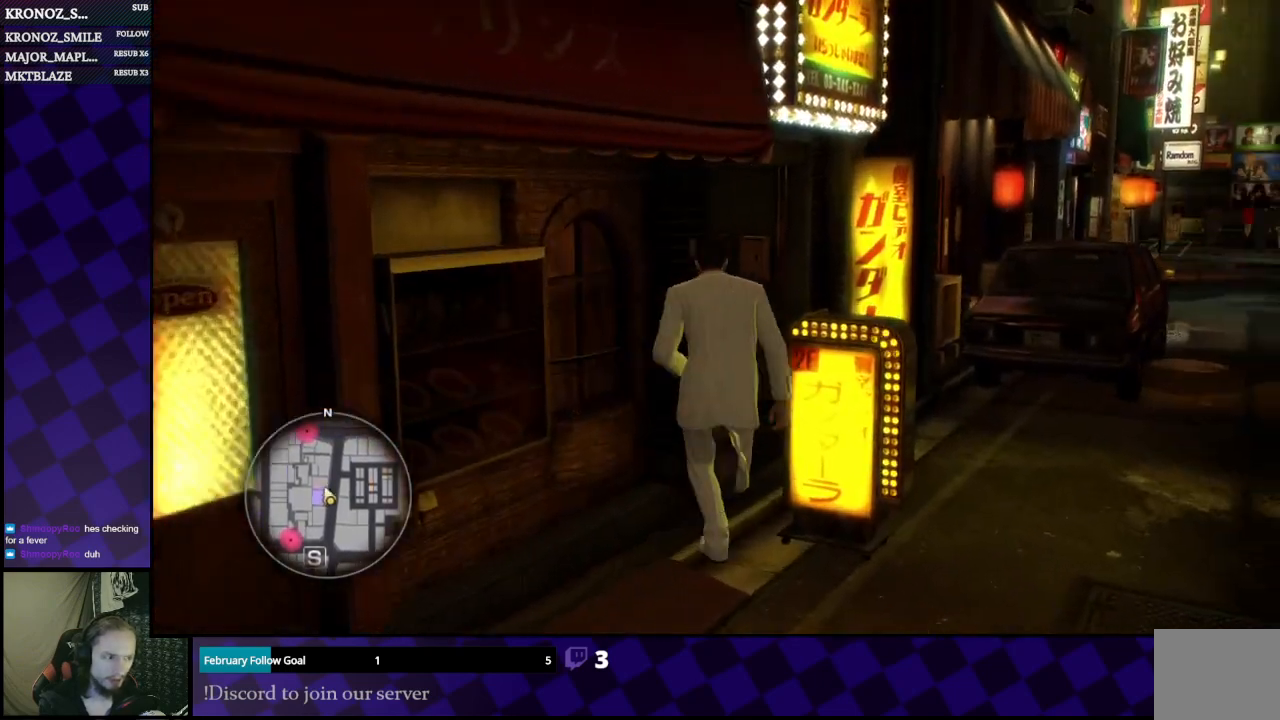
{"buttons": [], "left_stick": "down", "right_stick": "center", "events": [[200, "left_stick", "up-right"], [300, "left_stick", "right"], [333, "right_stick", "left"], [467, "left_stick", "down"], [500, "right_stick", "center"]]}
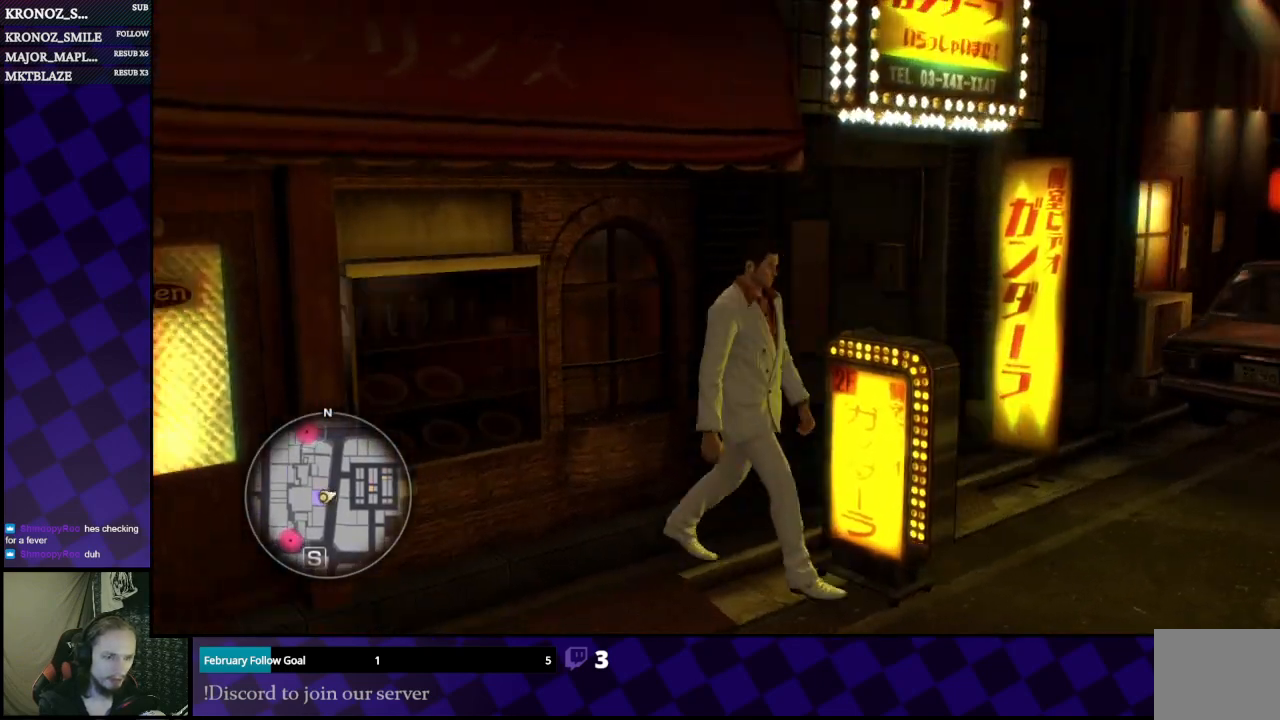
{"buttons": [], "left_stick": "right", "right_stick": "center", "events": [[233, "left_stick", "right"]]}
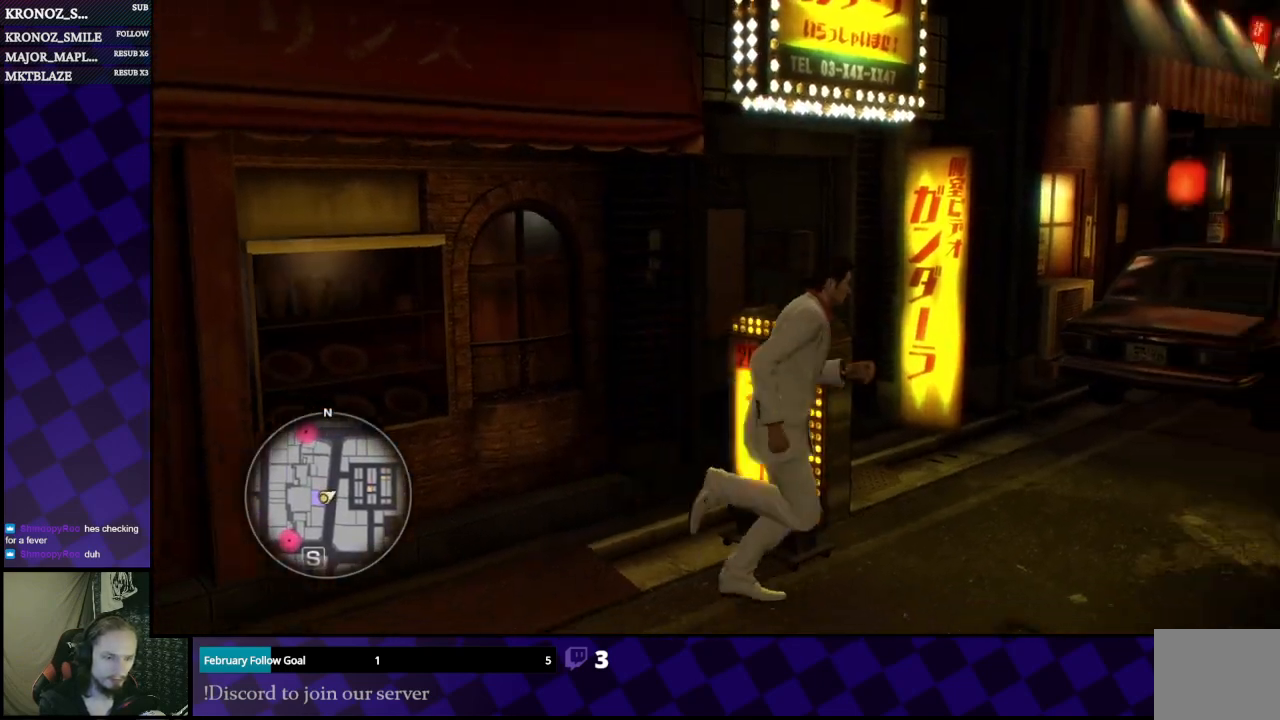
{"buttons": [], "left_stick": "up", "right_stick": "center", "events": [[167, "left_stick", "up"], [167, "right_stick", "left"], [367, "right_stick", "center"]]}
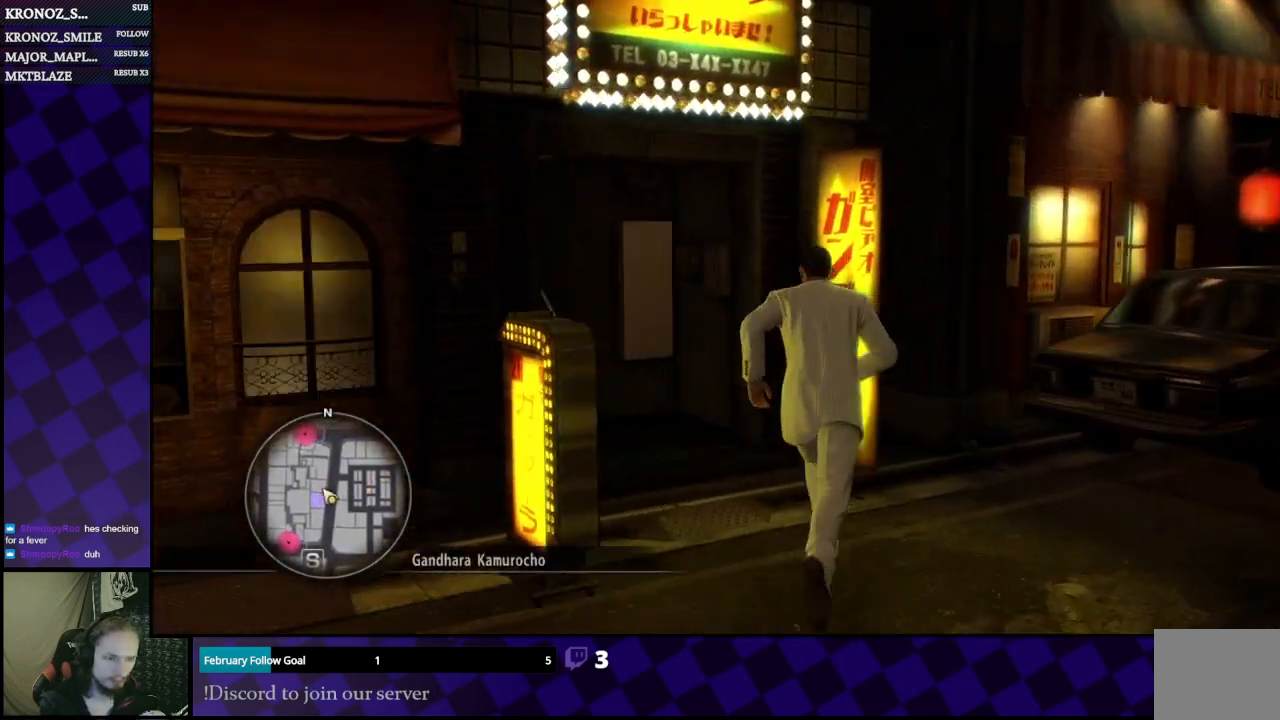
{"buttons": [], "left_stick": "right", "right_stick": "center", "events": [[300, "left_stick", "right"]]}
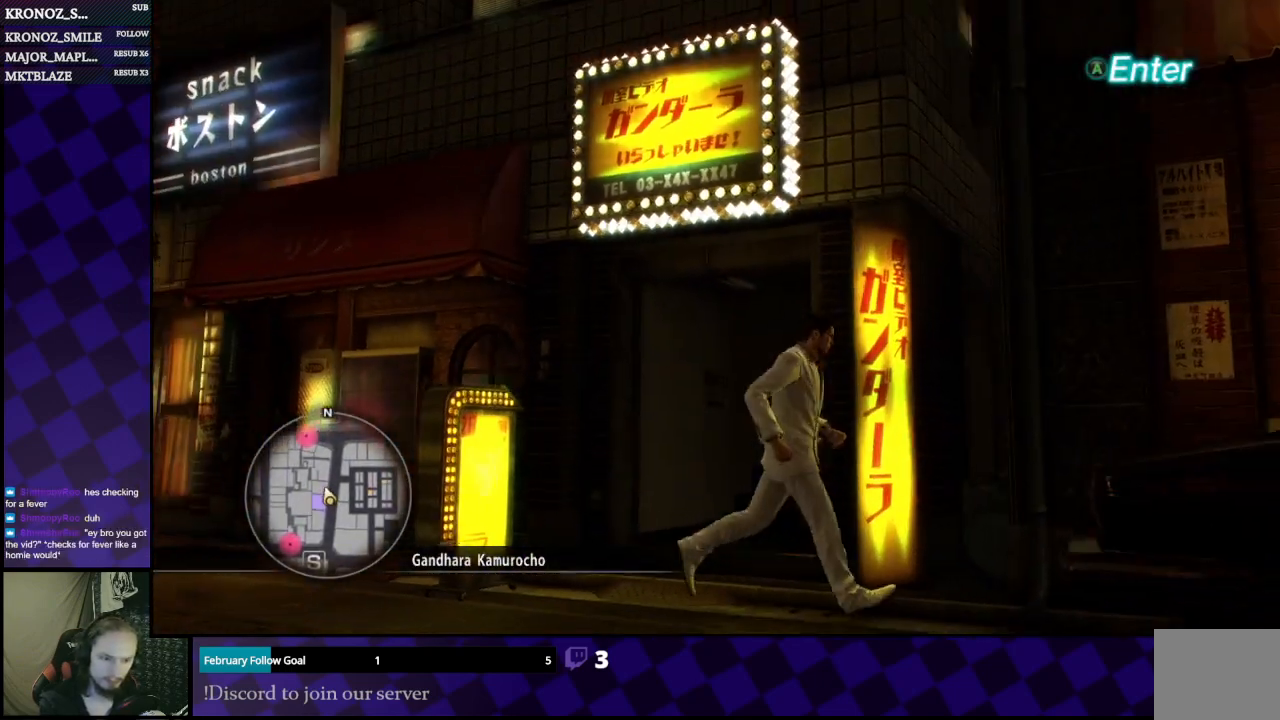
{"buttons": [], "left_stick": "center", "right_stick": "center", "events": [[67, "left_stick", "center"], [267, "A", "down"], [433, "A", "up"]]}
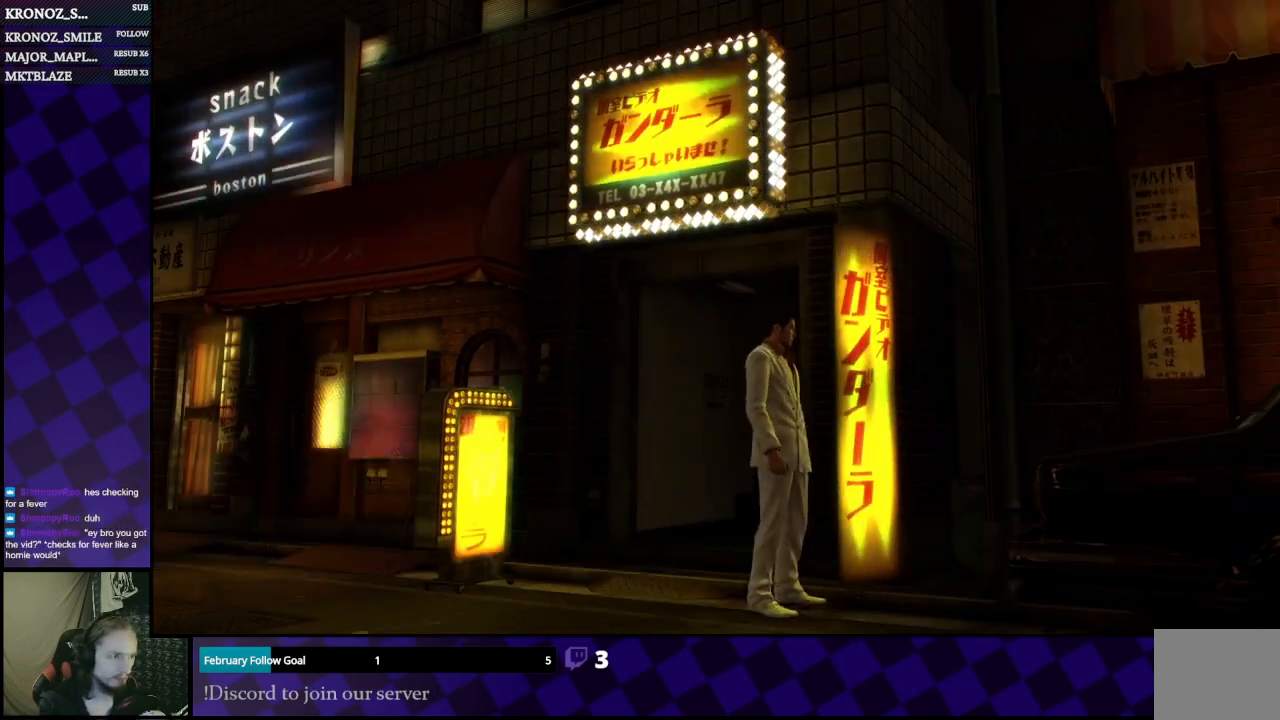
{"buttons": [], "left_stick": "center", "right_stick": "center", "events": [[133, "A", "down"], [300, "A", "up"]]}